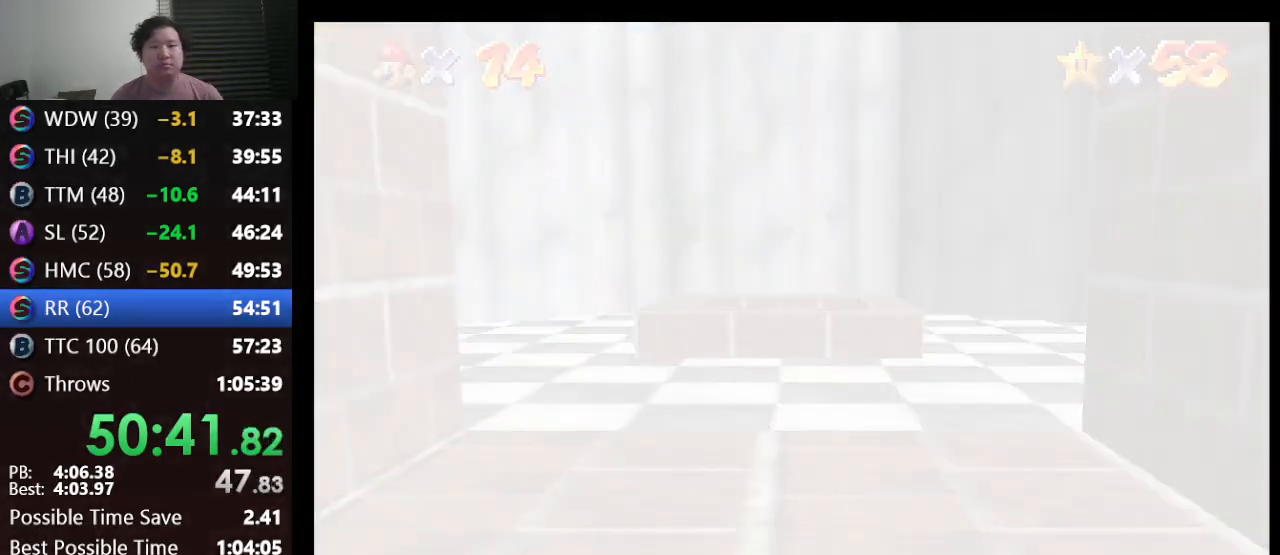
Gameplay with a controller (Nintendo layout); each line is a JSON object with the inputs held at the frame after it. "events" lists button and stick changes between this image and that frame as [ms after this image, input, new state], when the widget could be followed in between. Not read: L1 L3 R3.
{"buttons": [], "left_stick": "center", "events": []}
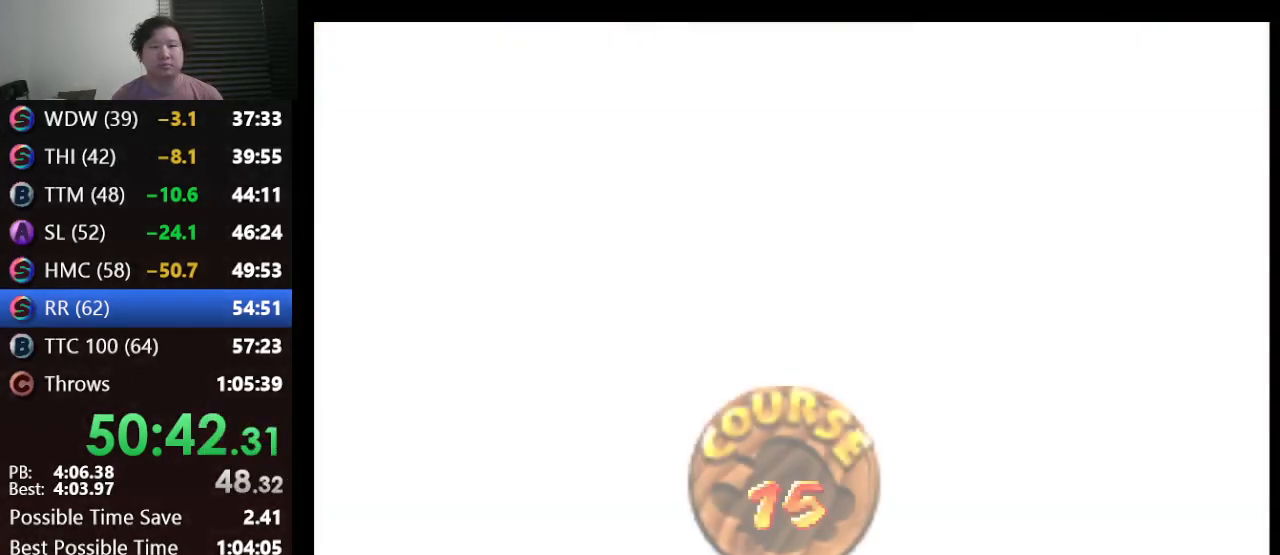
{"buttons": [], "left_stick": "center", "events": [[400, "A", "down"], [500, "A", "up"]]}
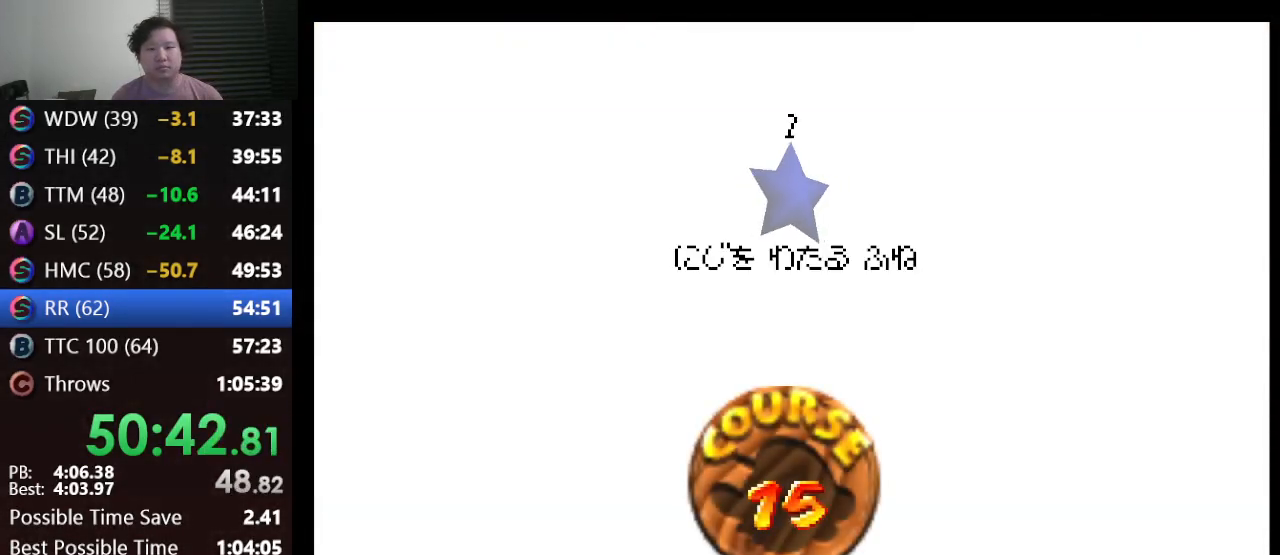
{"buttons": [], "left_stick": "center", "events": [[83, "A", "down"], [117, "A", "up"], [250, "A", "down"], [317, "A", "up"], [400, "A", "down"], [433, "A", "up"]]}
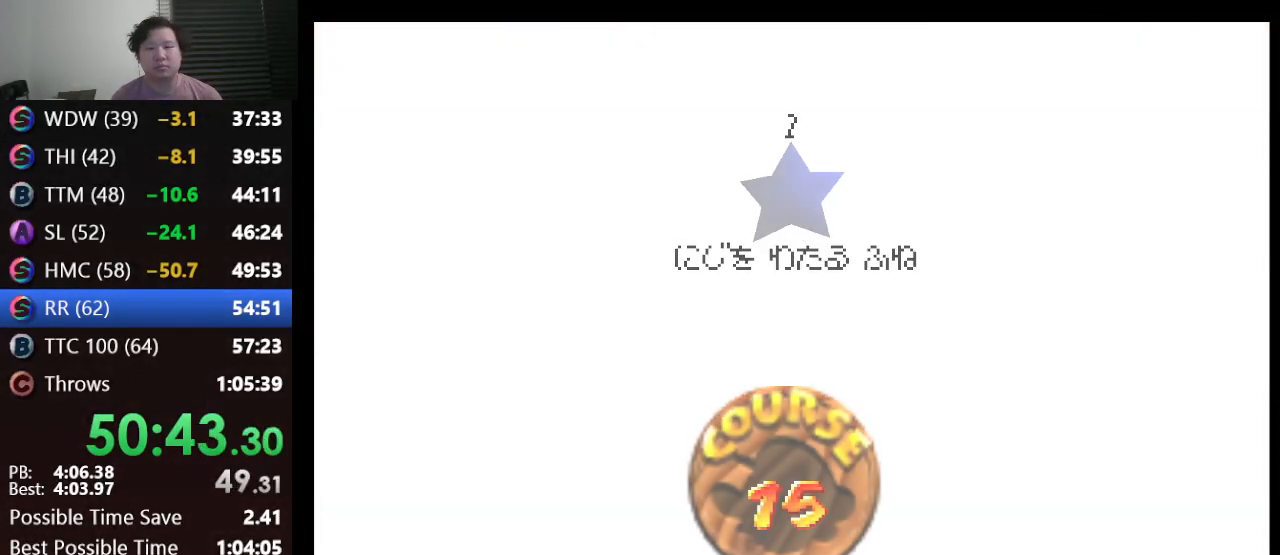
{"buttons": [], "left_stick": "center", "events": [[33, "A", "down"], [117, "A", "up"]]}
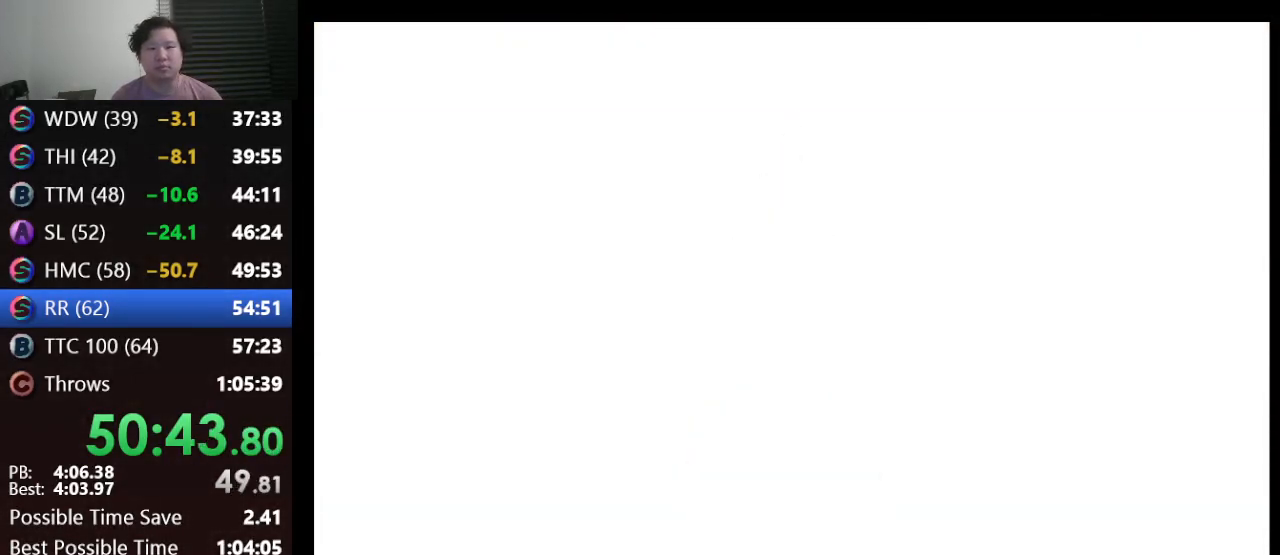
{"buttons": ["C_DOWN", "C_RIGHT"], "left_stick": "center", "events": [[300, "C_DOWN", "down"], [467, "C_RIGHT", "down"]]}
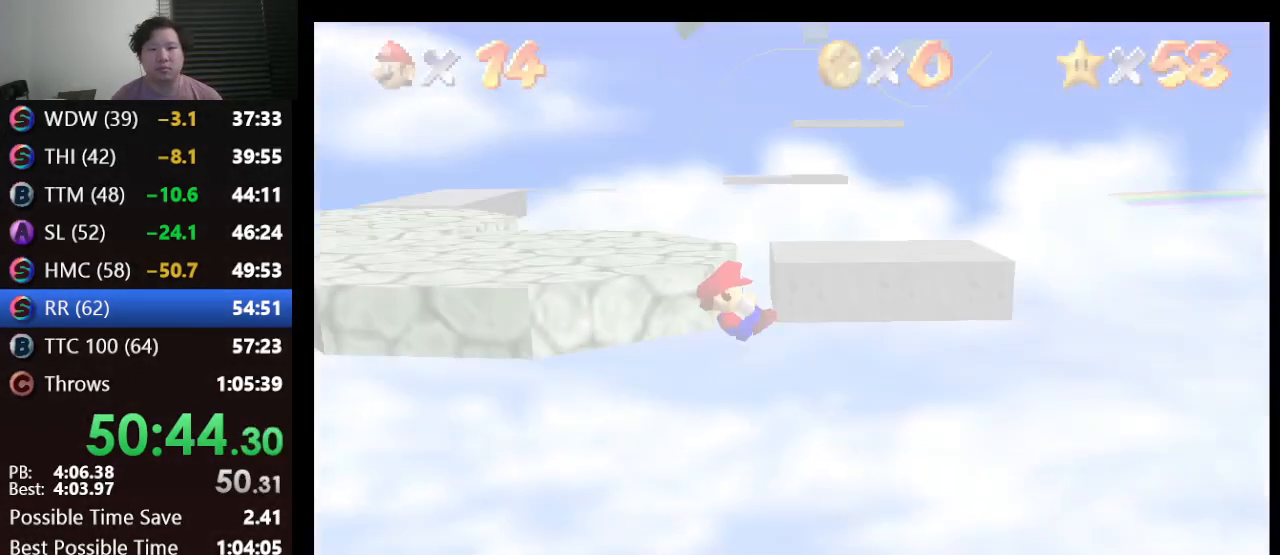
{"buttons": ["A"], "left_stick": "up", "events": [[33, "C_DOWN", "up"], [83, "C_RIGHT", "up"], [183, "A", "down"], [183, "left_stick", "up"]]}
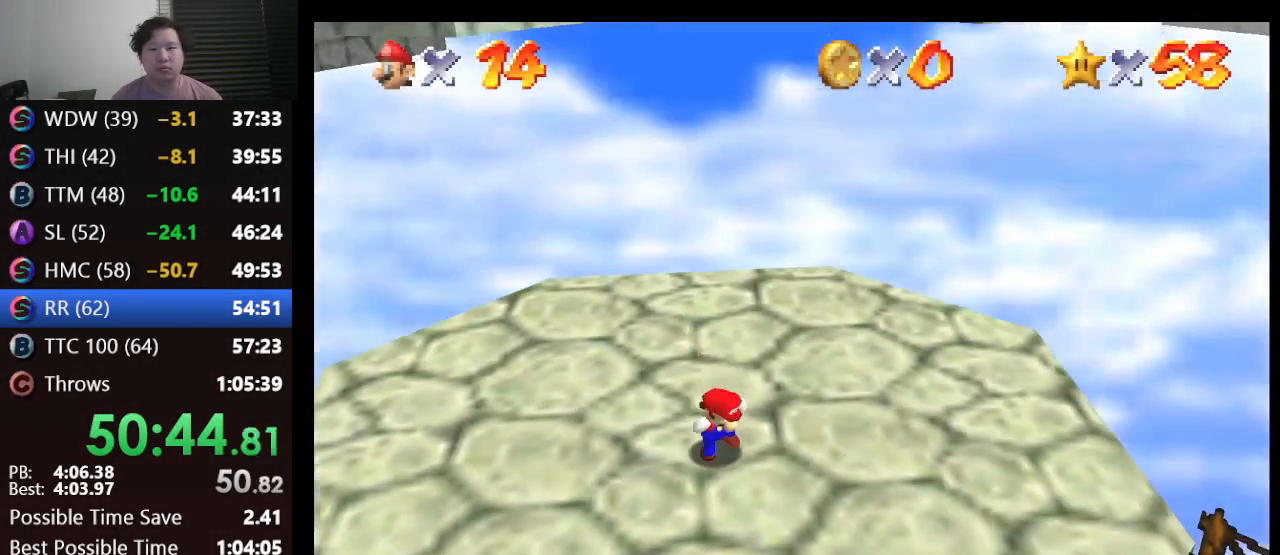
{"buttons": ["A"], "left_stick": "up", "events": []}
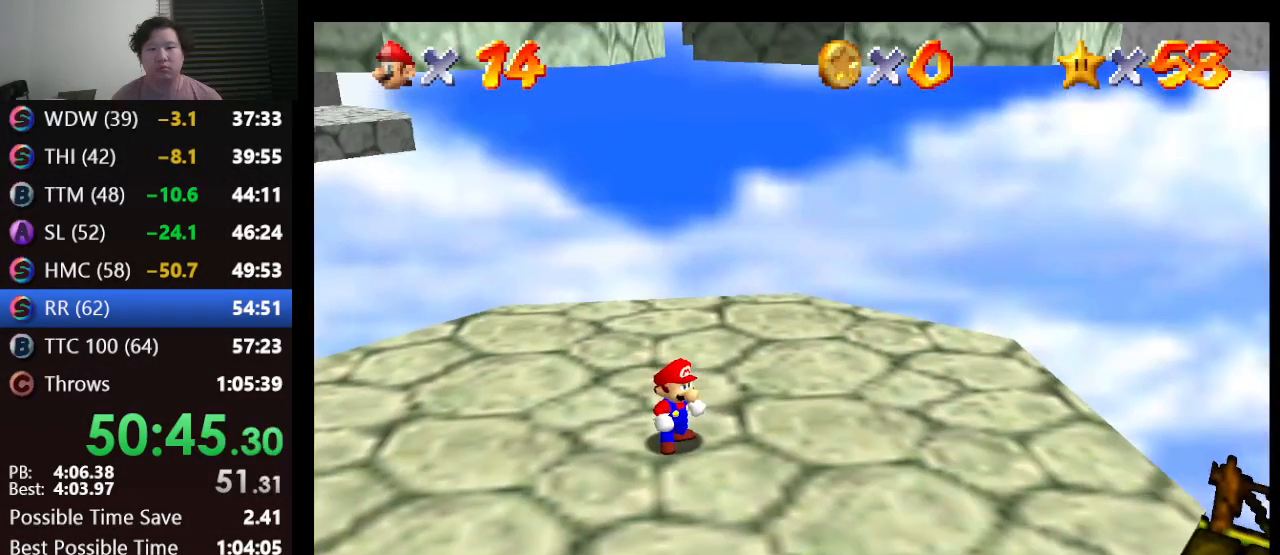
{"buttons": ["A"], "left_stick": "up", "events": [[50, "B", "down"], [100, "left_stick", "up-right"], [200, "A", "up"], [200, "B", "up"], [450, "left_stick", "up"], [483, "A", "down"]]}
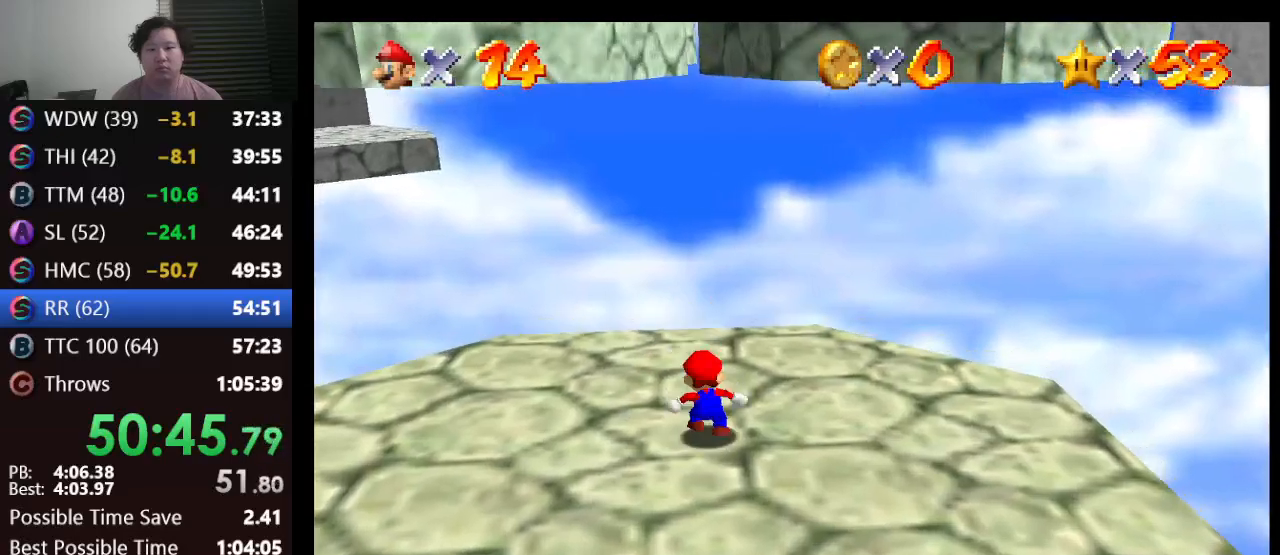
{"buttons": [], "left_stick": "up-right", "events": [[200, "A", "up"], [200, "left_stick", "up-right"]]}
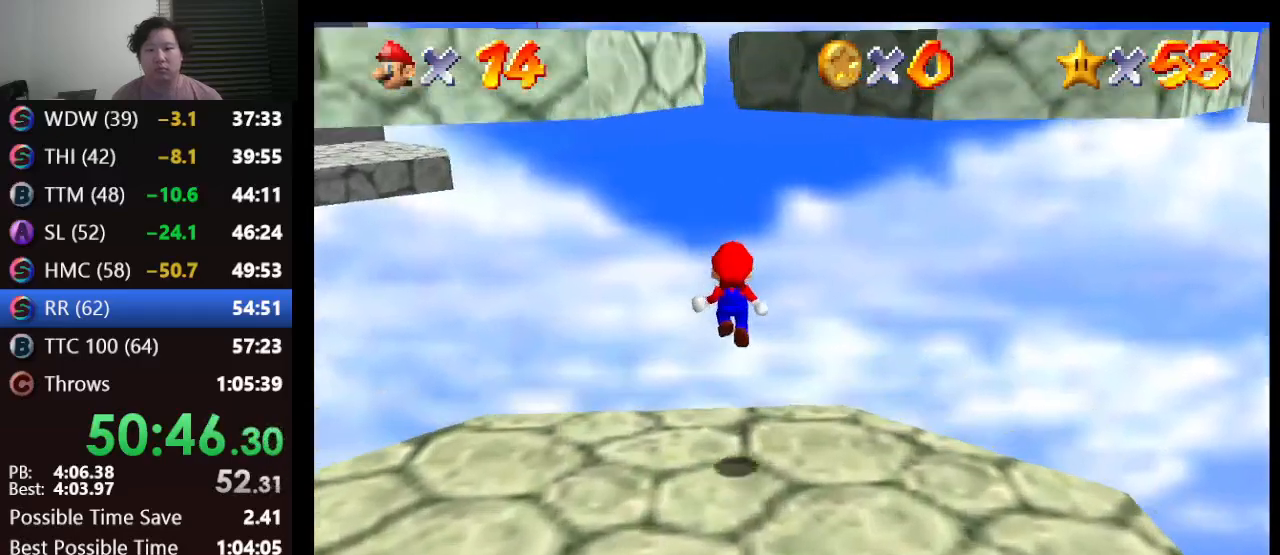
{"buttons": ["A"], "left_stick": "up-right", "events": [[233, "A", "down"]]}
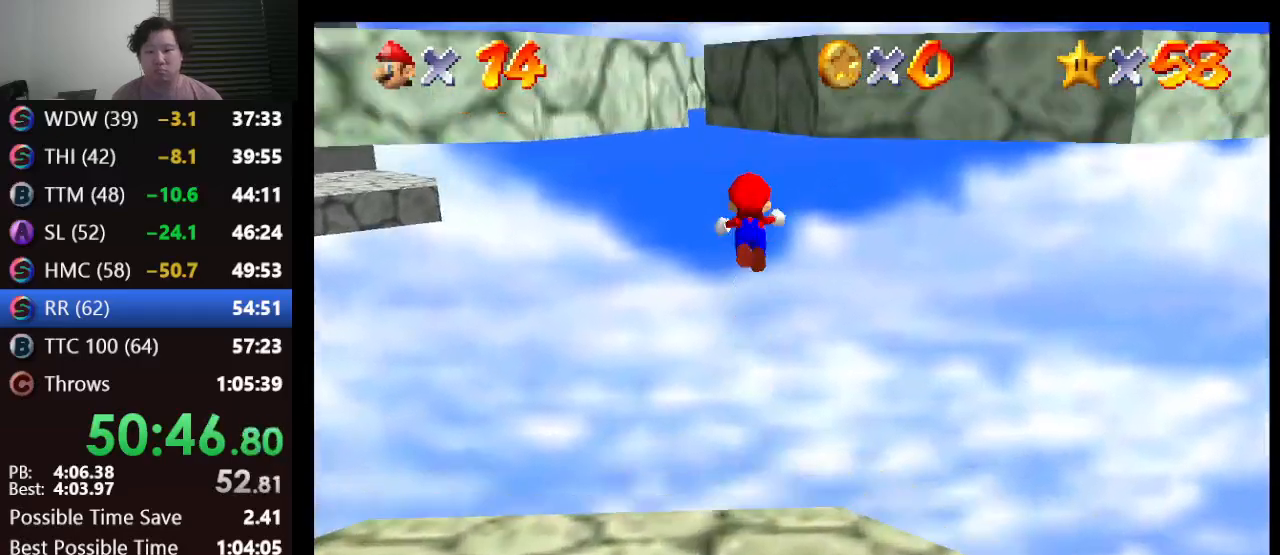
{"buttons": ["A"], "left_stick": "up-right", "events": []}
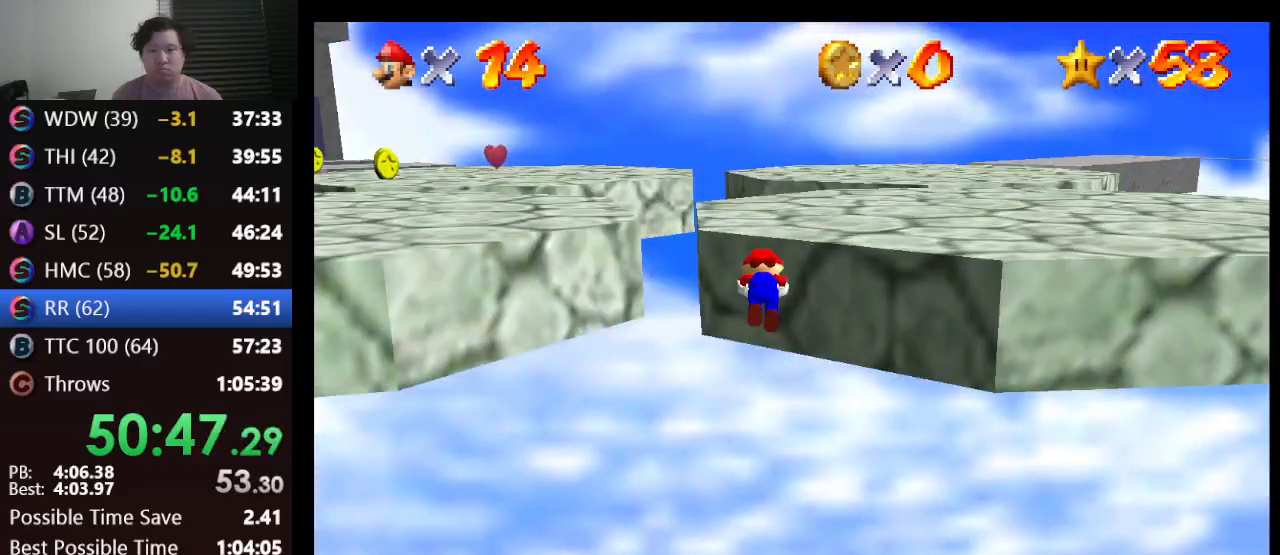
{"buttons": ["A"], "left_stick": "up-left", "events": [[33, "A", "up"], [117, "A", "down"], [117, "left_stick", "up-left"]]}
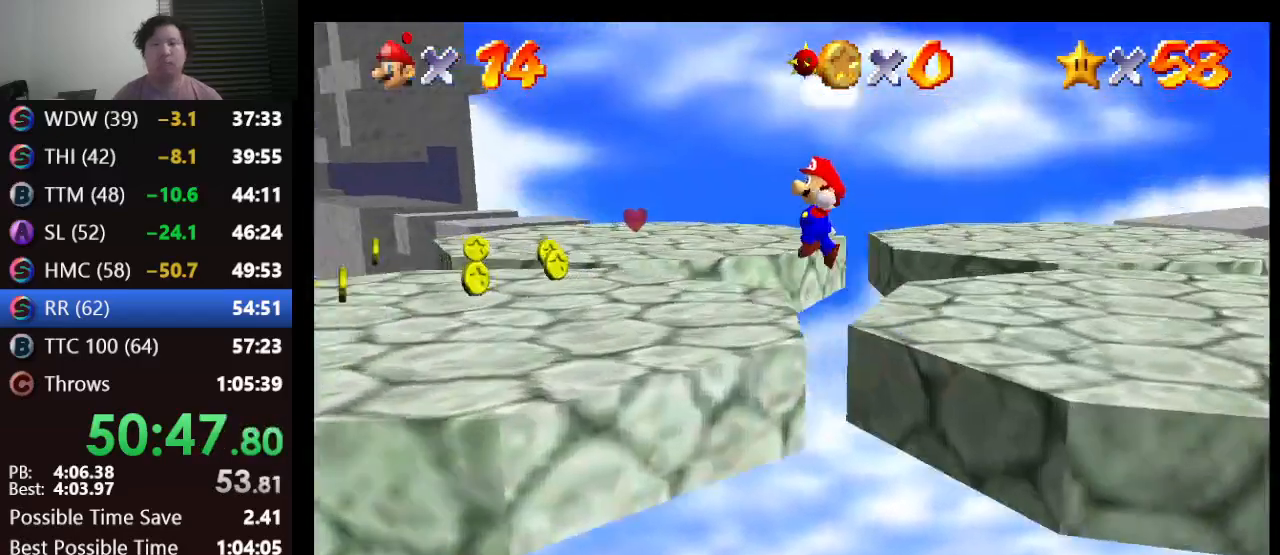
{"buttons": [], "left_stick": "up-left", "events": [[250, "A", "up"]]}
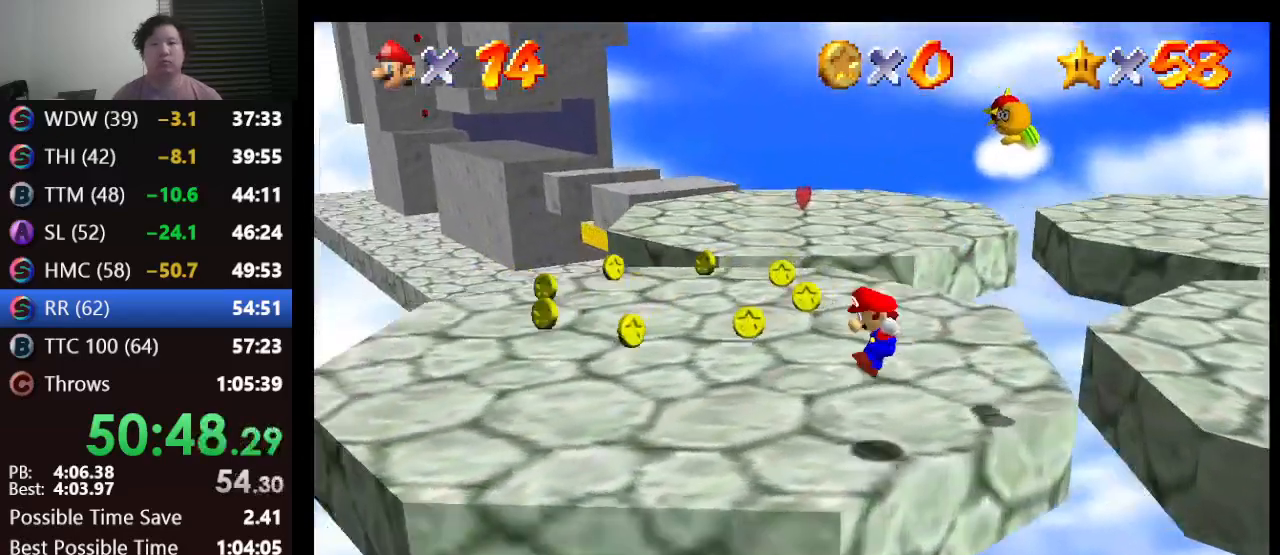
{"buttons": [], "left_stick": "up", "events": [[233, "left_stick", "up"]]}
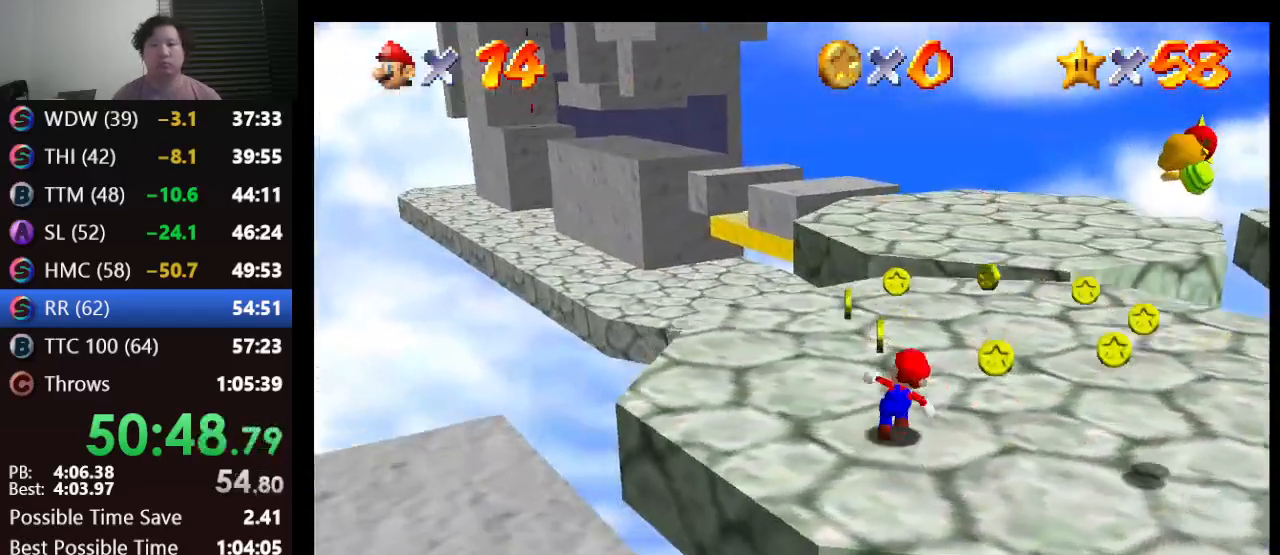
{"buttons": [], "left_stick": "up", "events": []}
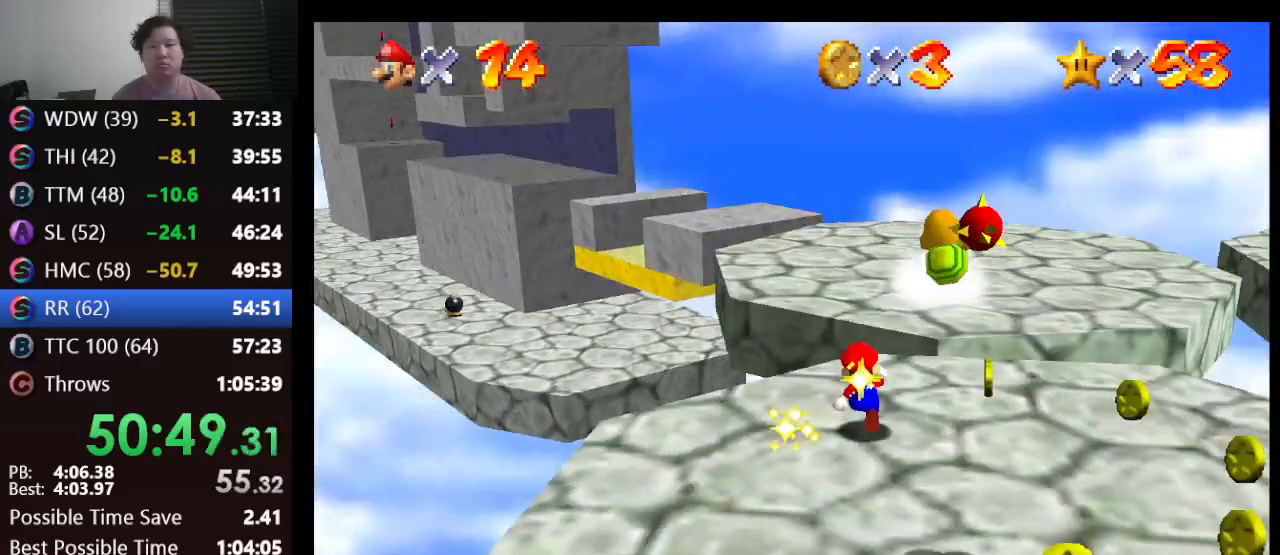
{"buttons": ["C_RIGHT"], "left_stick": "up", "events": [[83, "A", "down"], [317, "C_DOWN", "down"], [350, "A", "up"], [383, "C_RIGHT", "down"], [450, "C_DOWN", "up"]]}
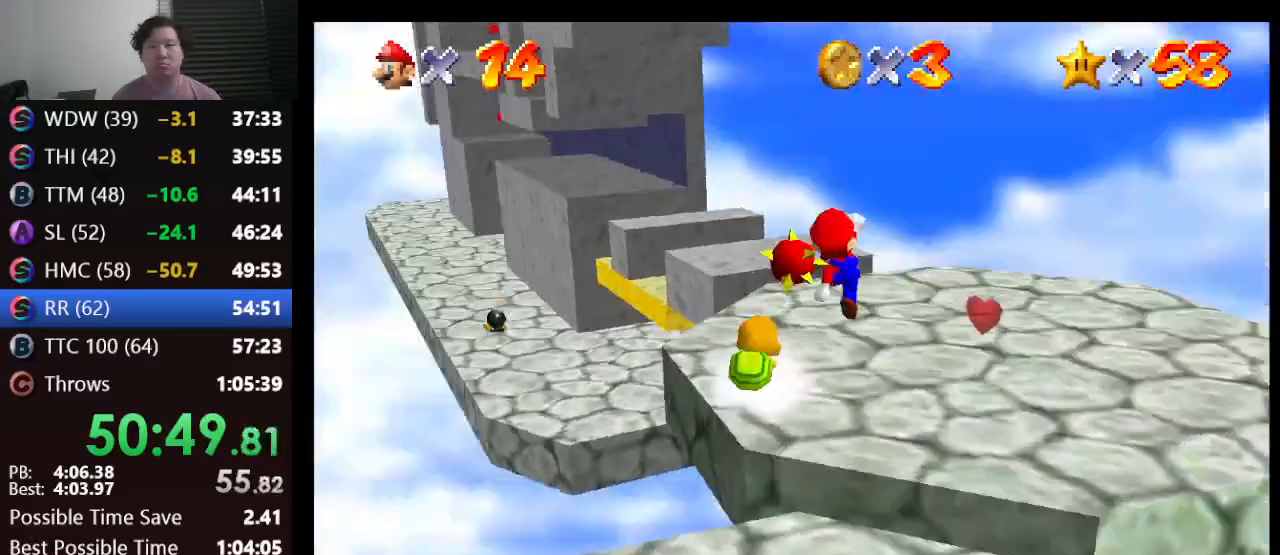
{"buttons": [], "left_stick": "up", "events": [[67, "C_RIGHT", "up"]]}
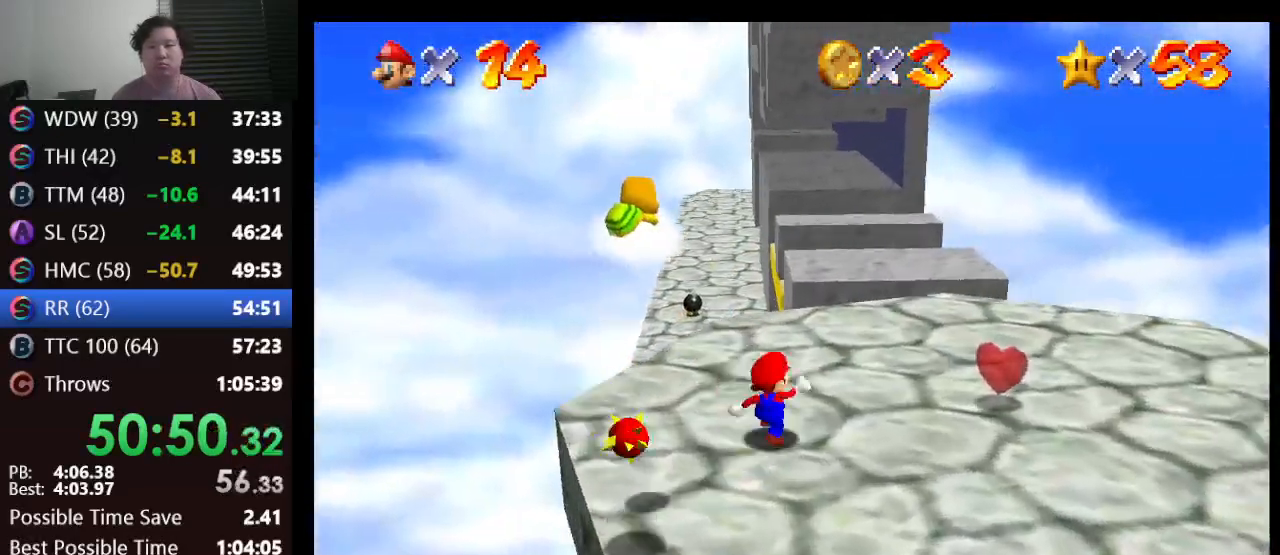
{"buttons": ["A", "Z"], "left_stick": "up-left", "events": [[183, "Z", "down"], [317, "A", "down"], [500, "left_stick", "up-left"]]}
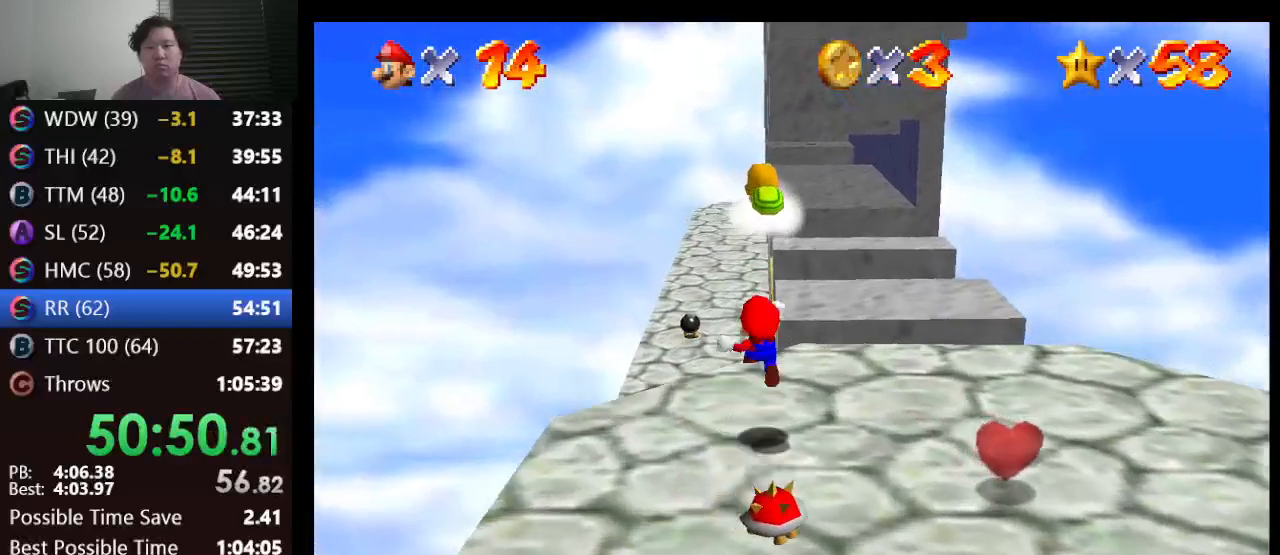
{"buttons": ["A", "Z"], "left_stick": "up", "events": [[467, "left_stick", "up"]]}
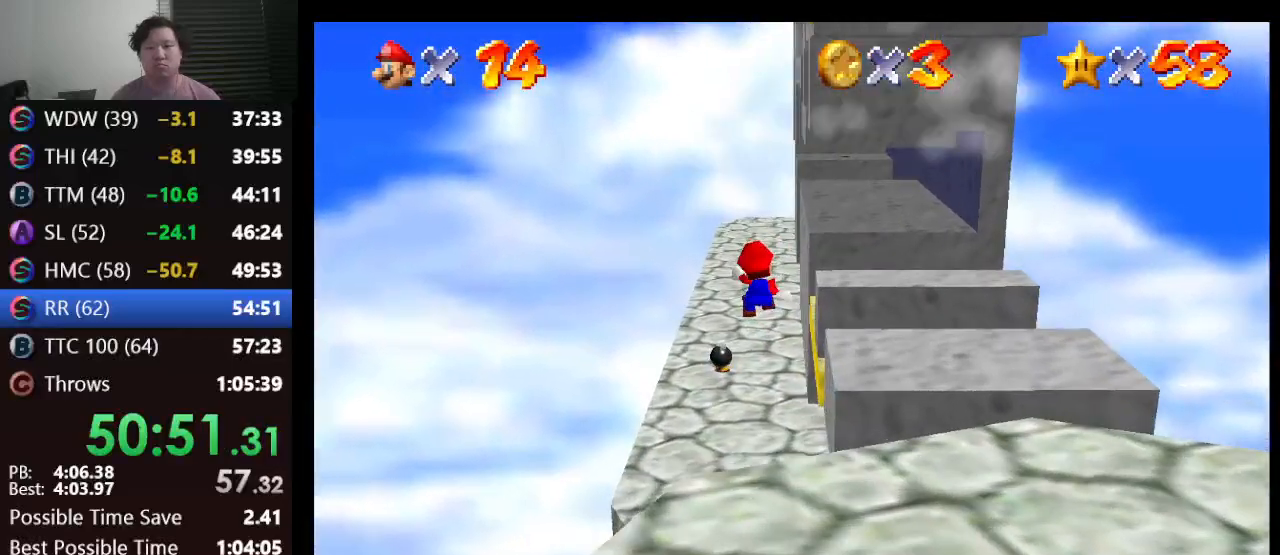
{"buttons": ["A"], "left_stick": "up", "events": [[50, "Z", "up"]]}
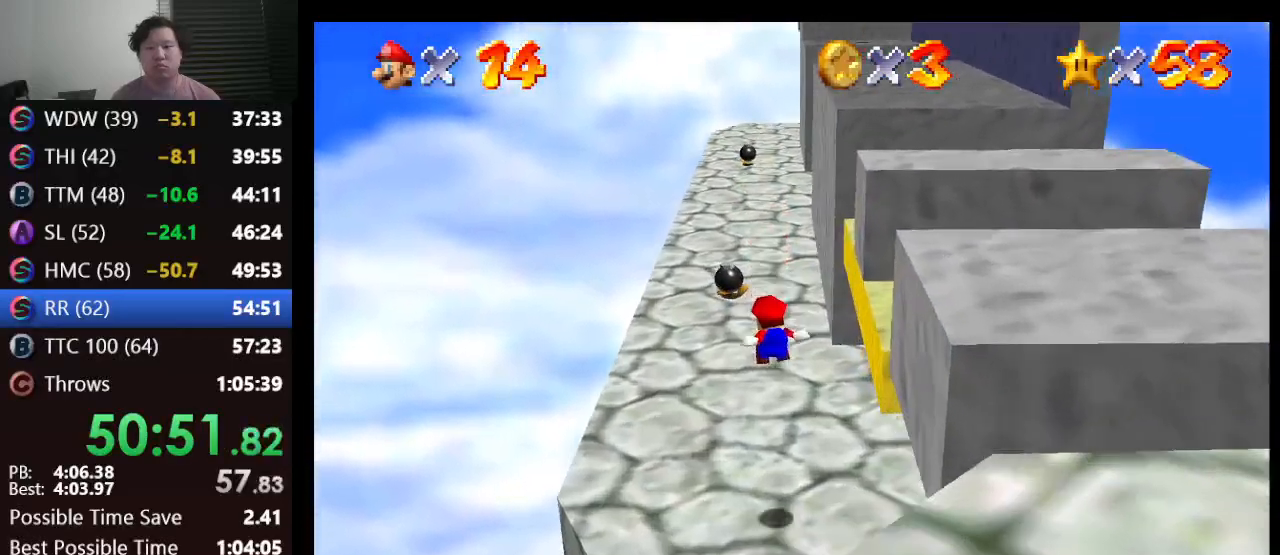
{"buttons": ["A"], "left_stick": "up", "events": [[83, "A", "up"], [417, "A", "down"]]}
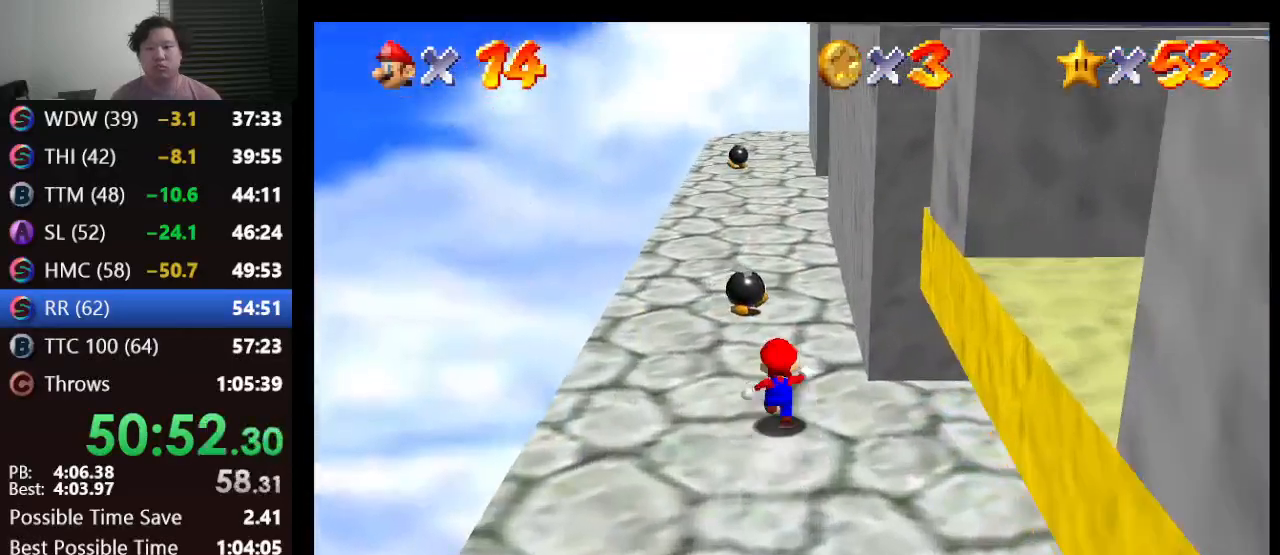
{"buttons": [], "left_stick": "up", "events": [[17, "B", "down"], [217, "A", "up"], [217, "B", "up"]]}
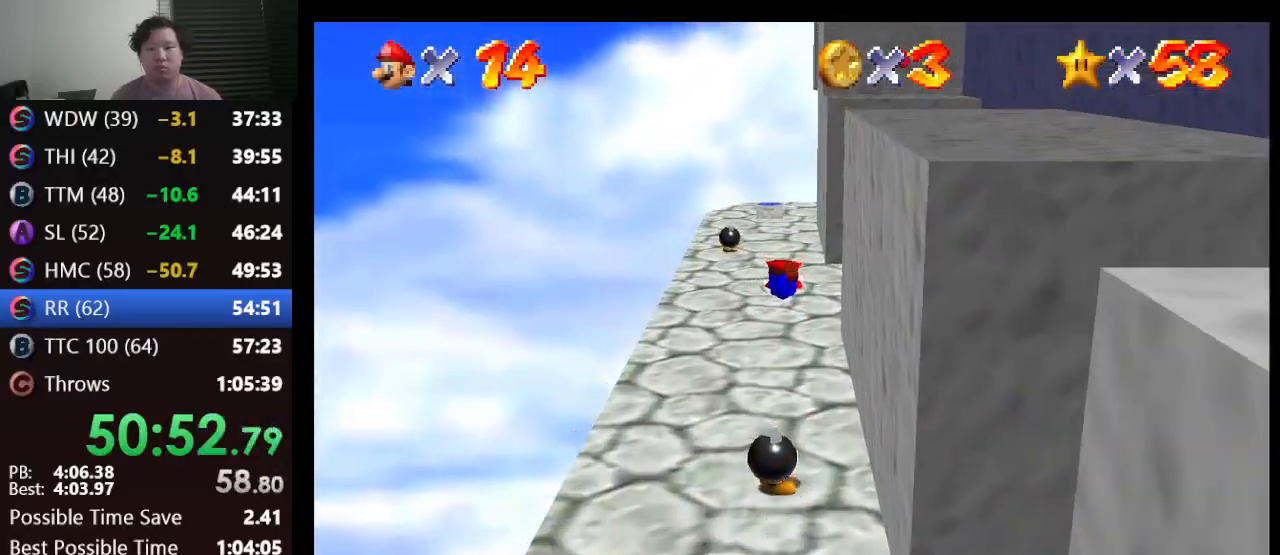
{"buttons": ["A", "B"], "left_stick": "up", "events": [[367, "A", "down"], [433, "B", "down"]]}
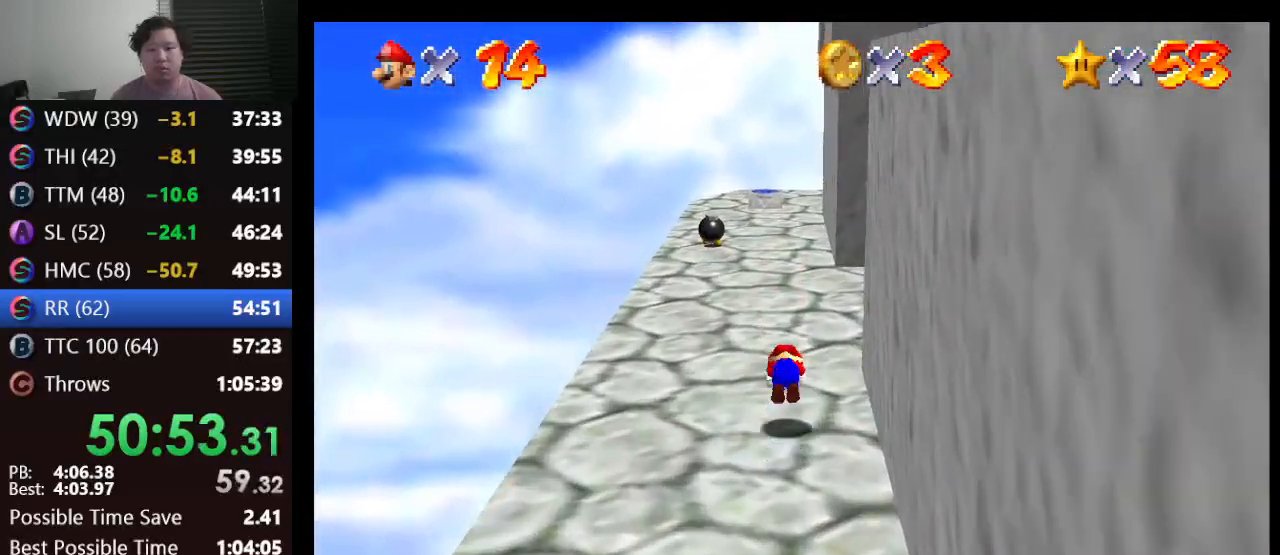
{"buttons": [], "left_stick": "up", "events": [[17, "A", "up"], [17, "B", "up"]]}
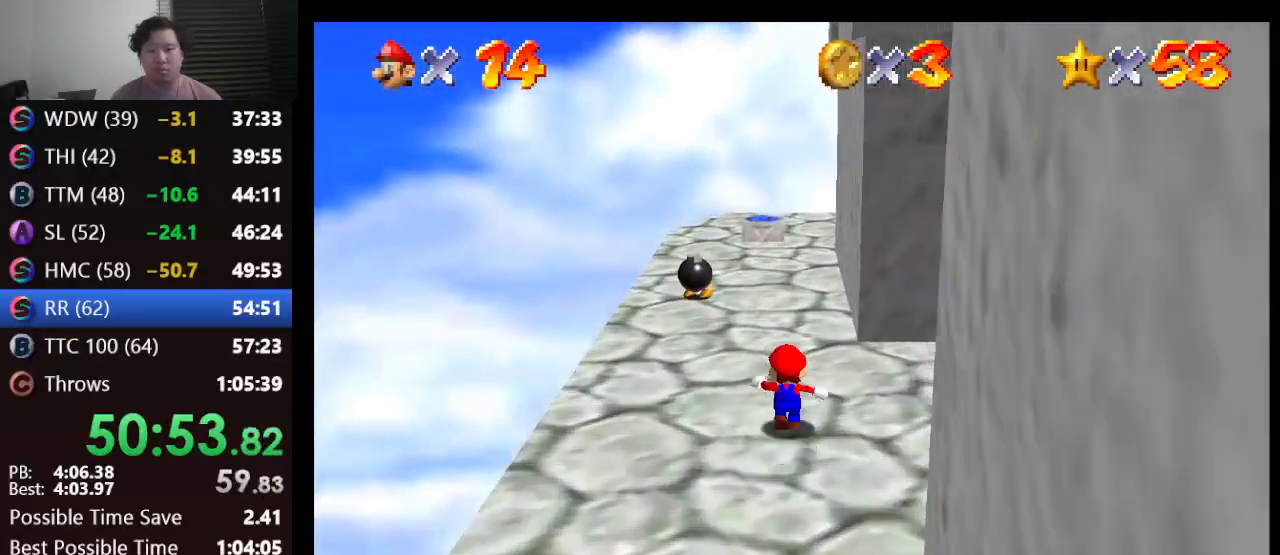
{"buttons": ["A"], "left_stick": "up", "events": [[33, "B", "down"], [133, "B", "up"], [417, "A", "down"]]}
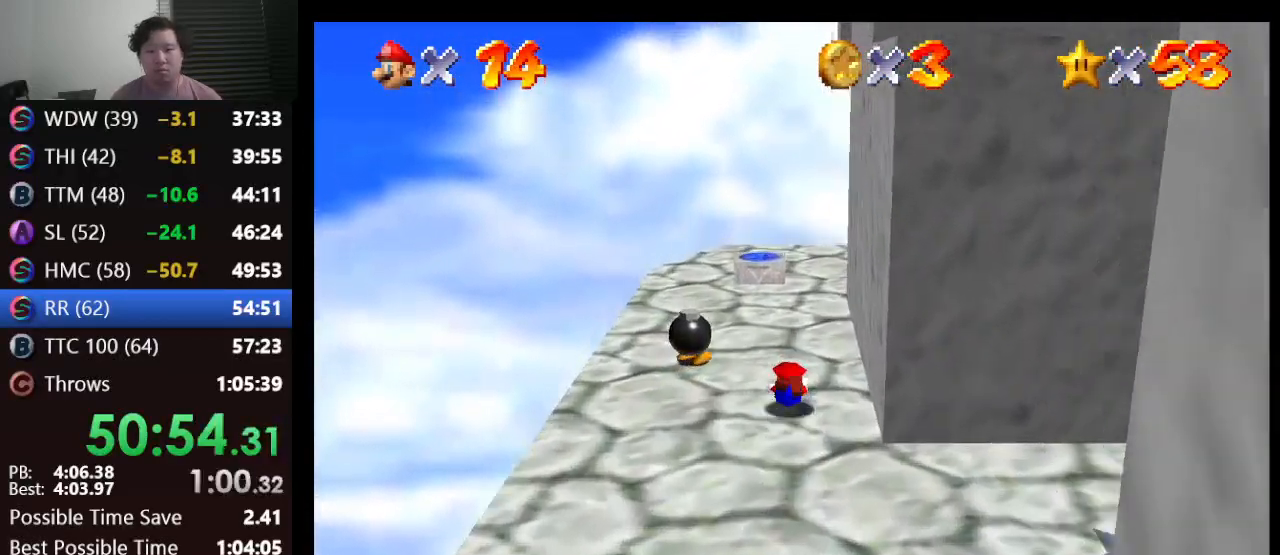
{"buttons": [], "left_stick": "left", "events": [[50, "A", "up"], [83, "left_stick", "center"], [150, "C_LEFT", "down"], [250, "left_stick", "left"], [383, "C_LEFT", "up"]]}
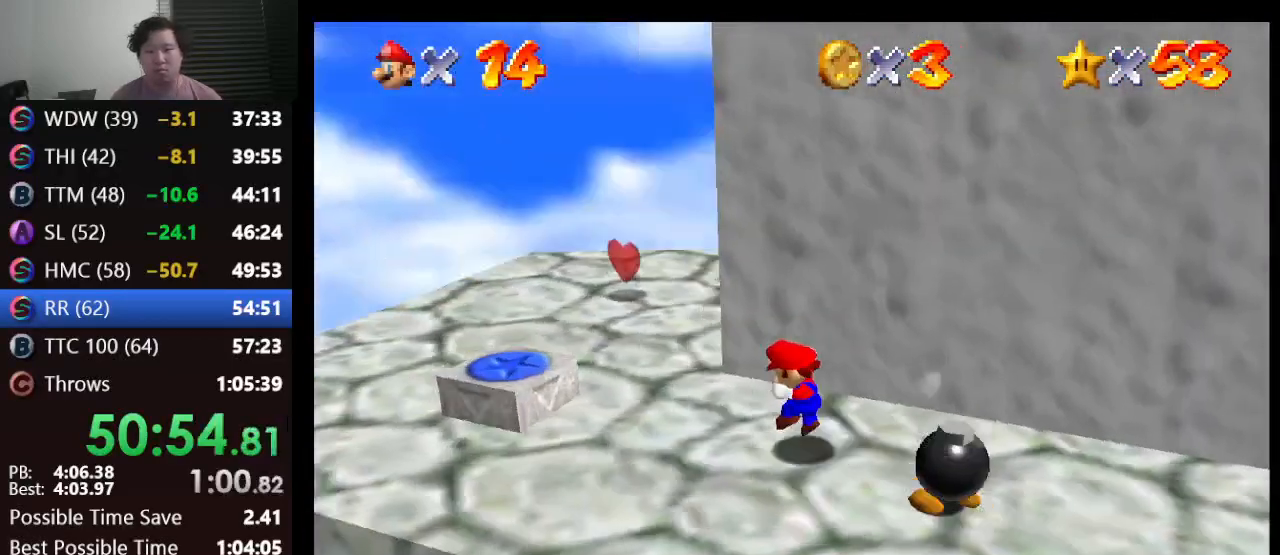
{"buttons": [], "left_stick": "up", "events": [[67, "left_stick", "up-left"], [317, "left_stick", "up"]]}
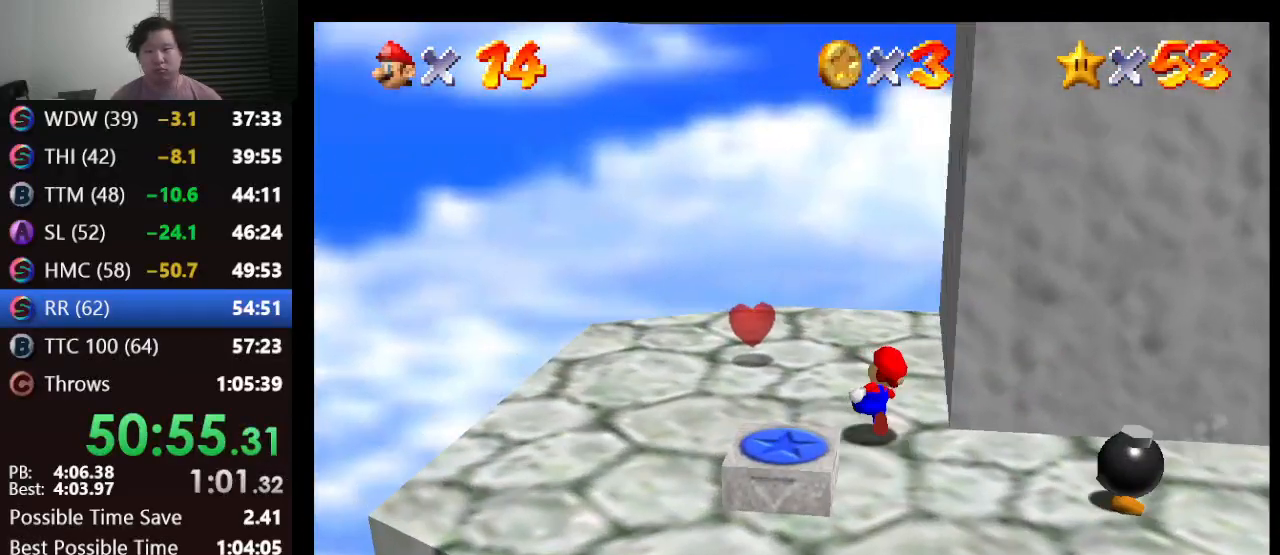
{"buttons": ["A"], "left_stick": "right", "events": [[17, "left_stick", "up-left"], [200, "left_stick", "right"], [500, "A", "down"]]}
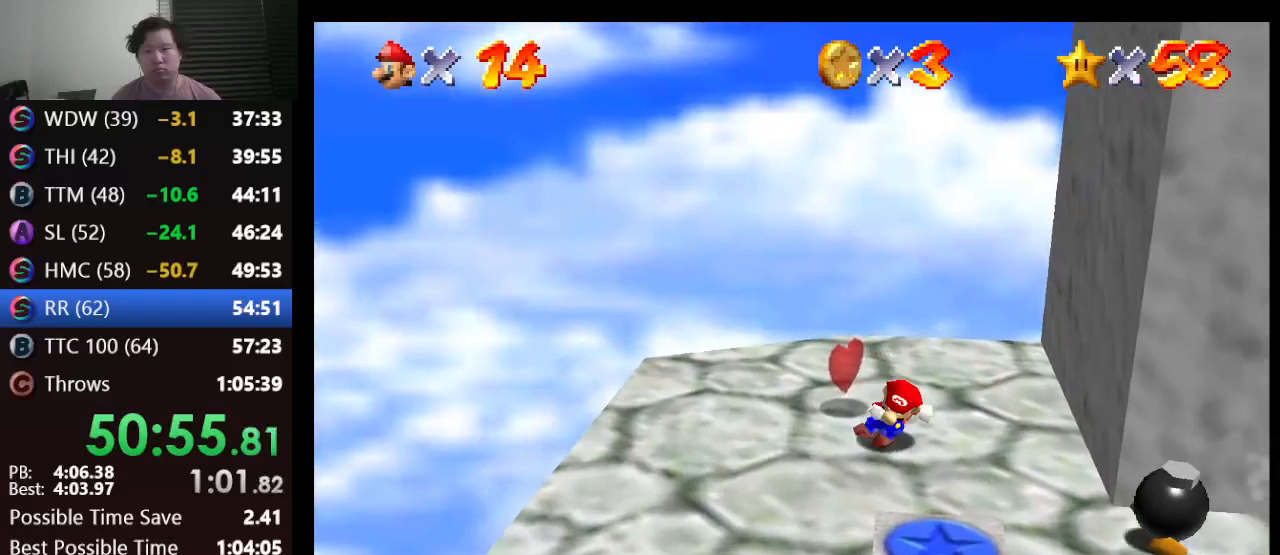
{"buttons": [], "left_stick": "right", "events": [[433, "A", "up"]]}